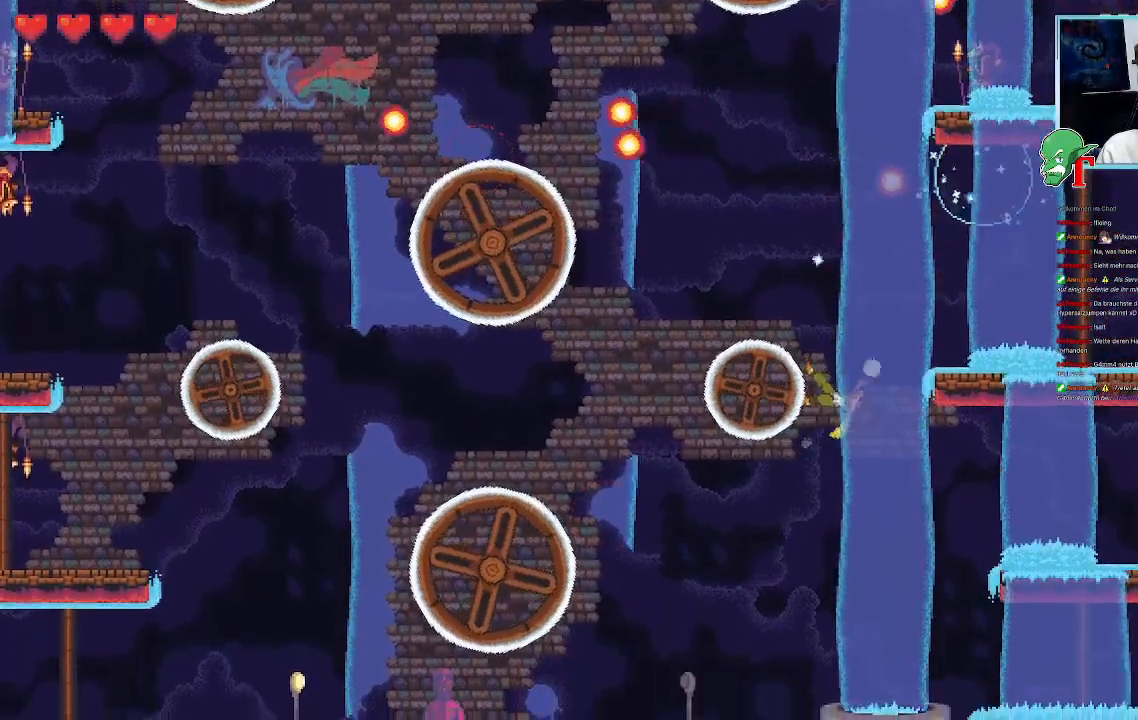
Gameplay with a controller (PlayStation layout); each line is a JSON object with the inputs held at the frame after it. "events" lists button and stick changes between this image and that frame as [ms after this image, input, new state], when the widget could be followed in between.
{"buttons": [], "left_stick": "center", "right_stick": "center", "events": [[235, "left_stick", "center"], [268, "SQUARE", "up"]]}
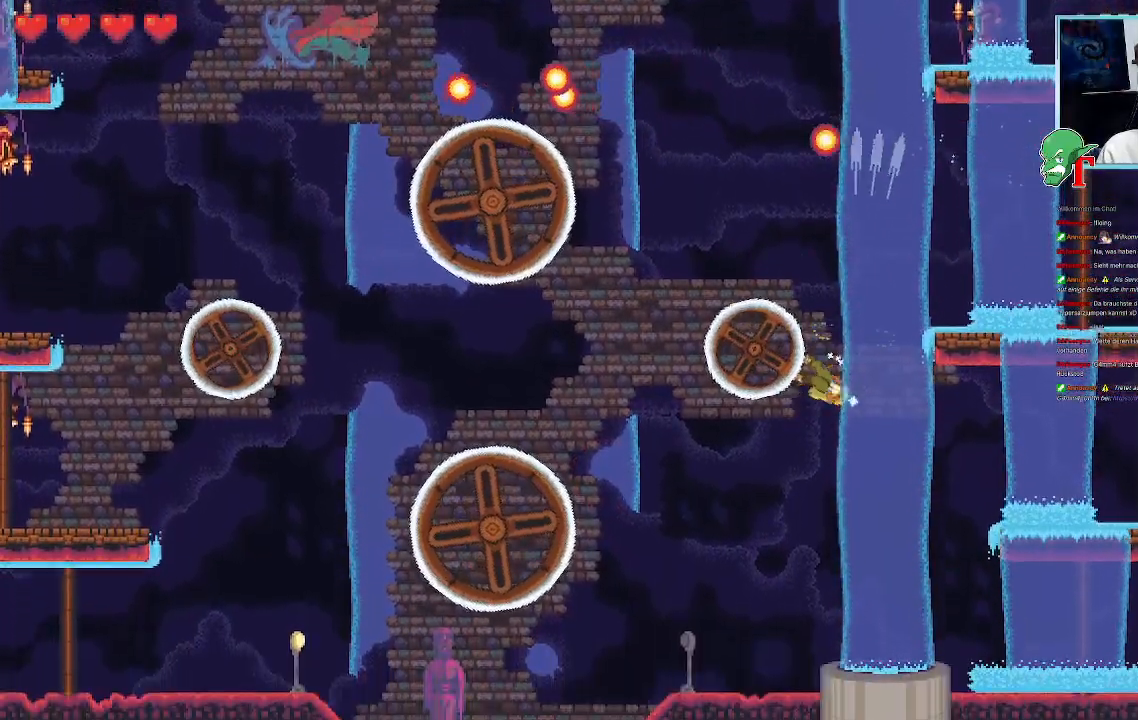
{"buttons": [], "left_stick": "left", "right_stick": "center", "events": [[34, "left_stick", "left"]]}
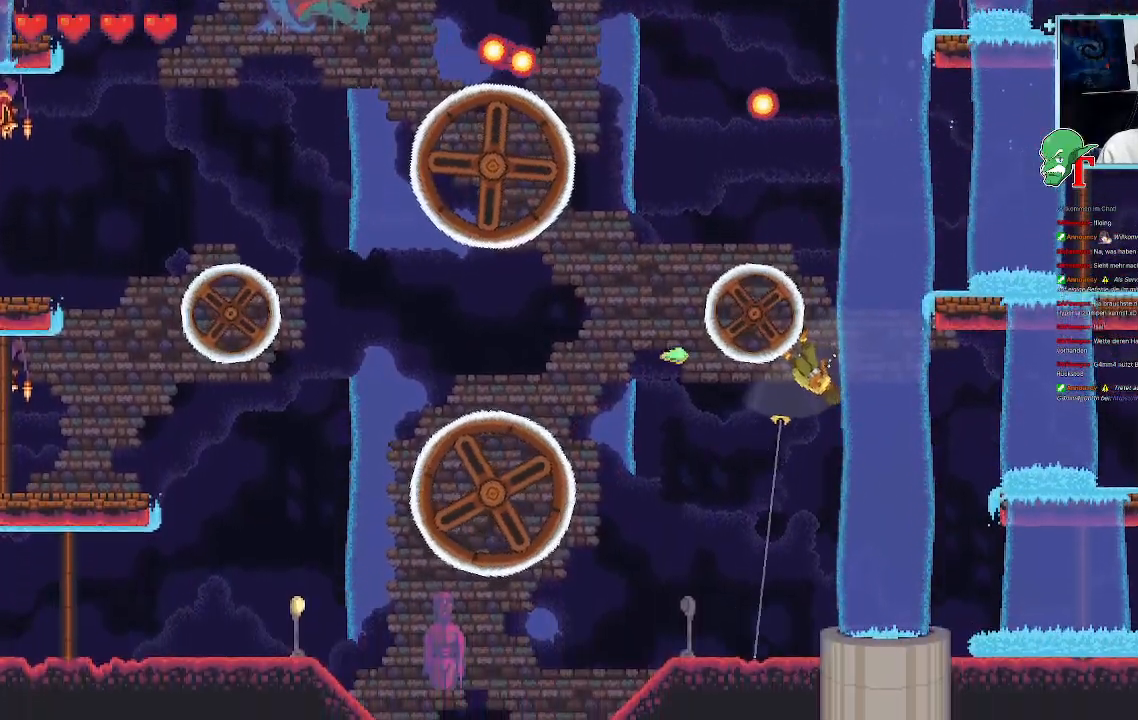
{"buttons": [], "left_stick": "left", "right_stick": "center", "events": []}
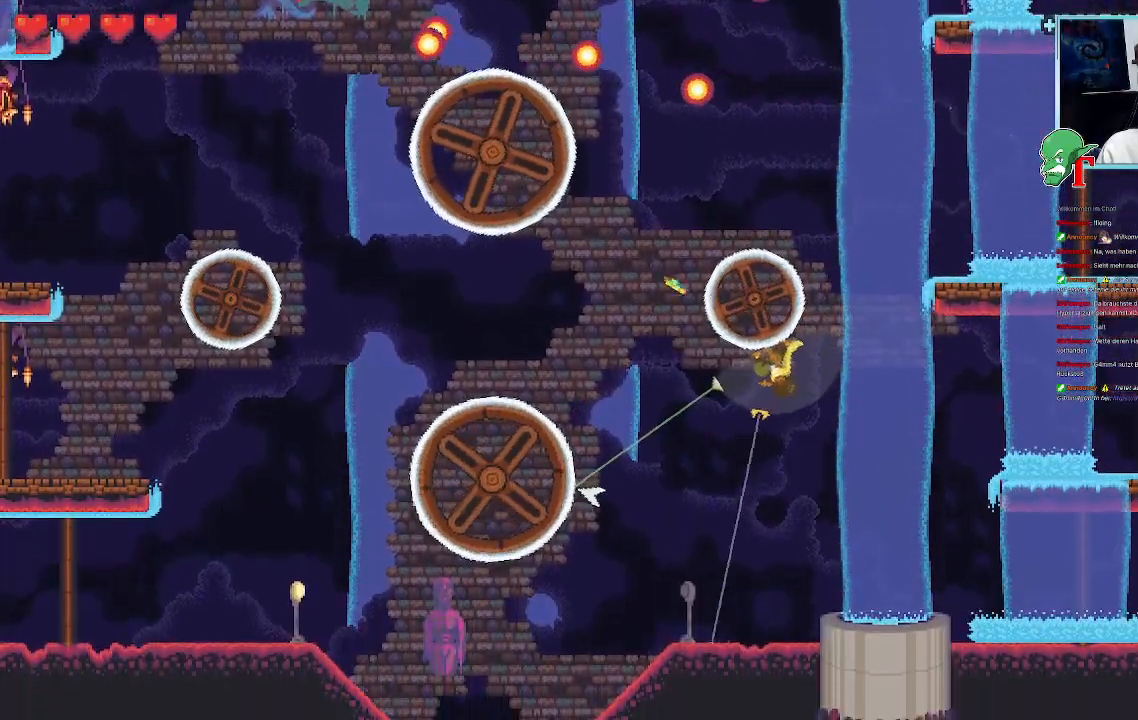
{"buttons": ["CROSS"], "left_stick": "up-left", "right_stick": "center", "events": [[84, "CROSS", "down"], [218, "CROSS", "up"], [319, "left_stick", "up-left"], [437, "CROSS", "down"]]}
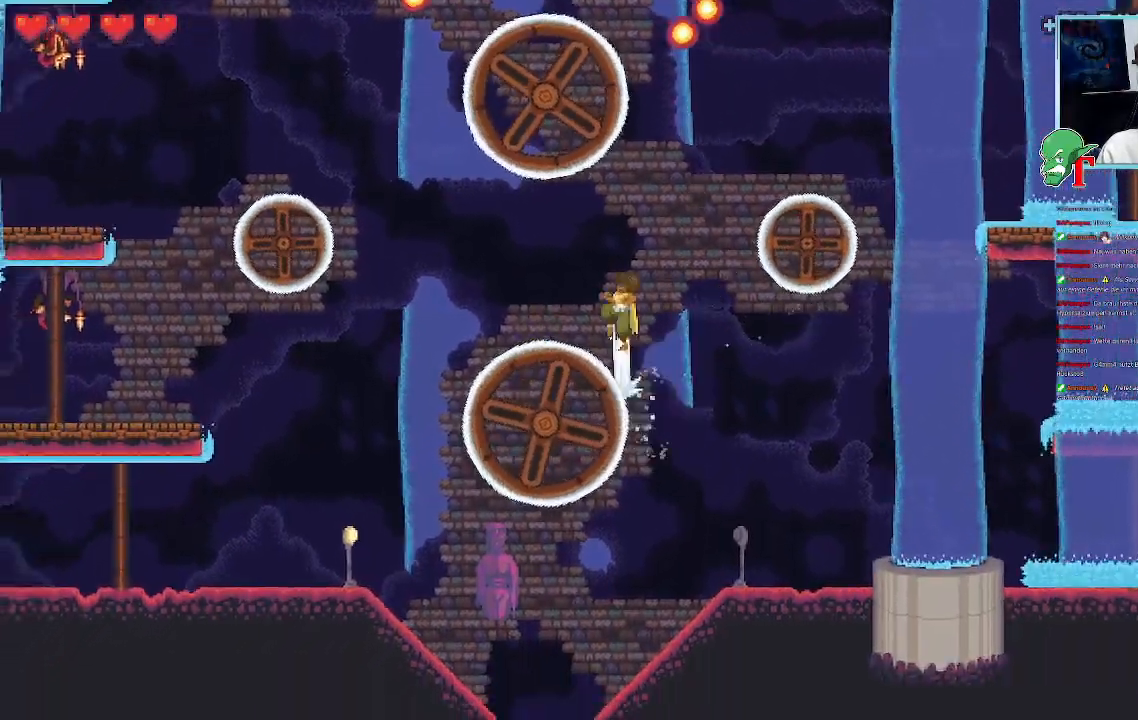
{"buttons": [], "left_stick": "down-left", "right_stick": "center", "events": [[84, "CROSS", "up"], [185, "left_stick", "left"], [319, "left_stick", "down-left"]]}
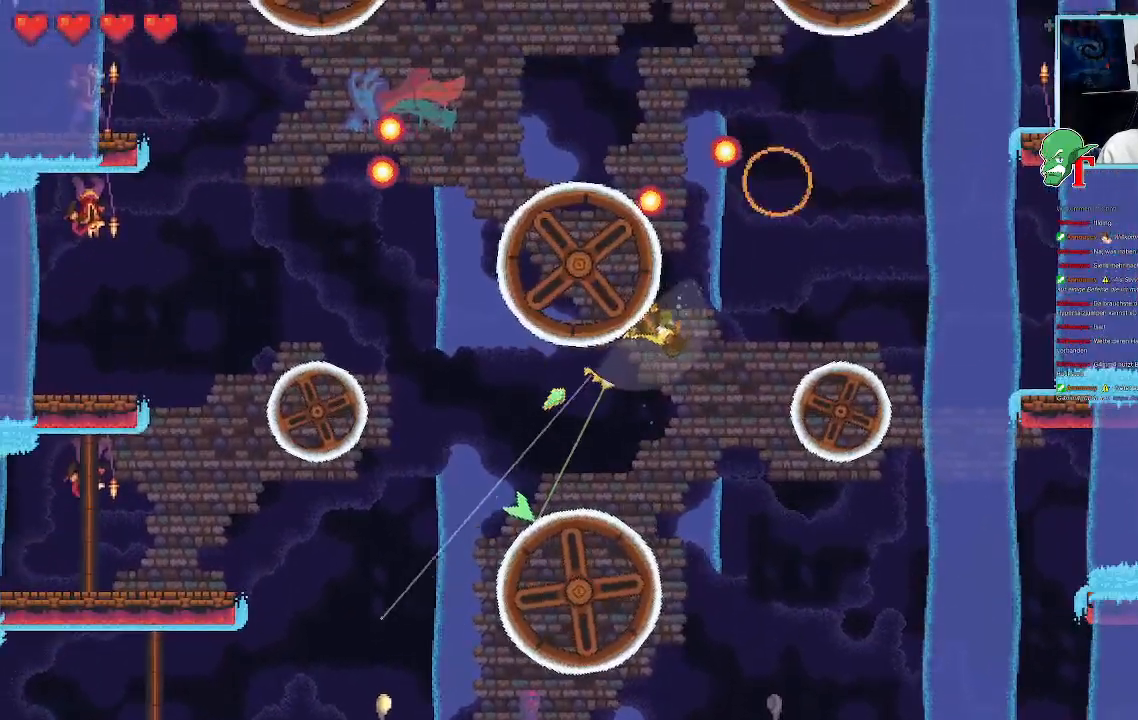
{"buttons": [], "left_stick": "left", "right_stick": "center", "events": [[67, "left_stick", "left"]]}
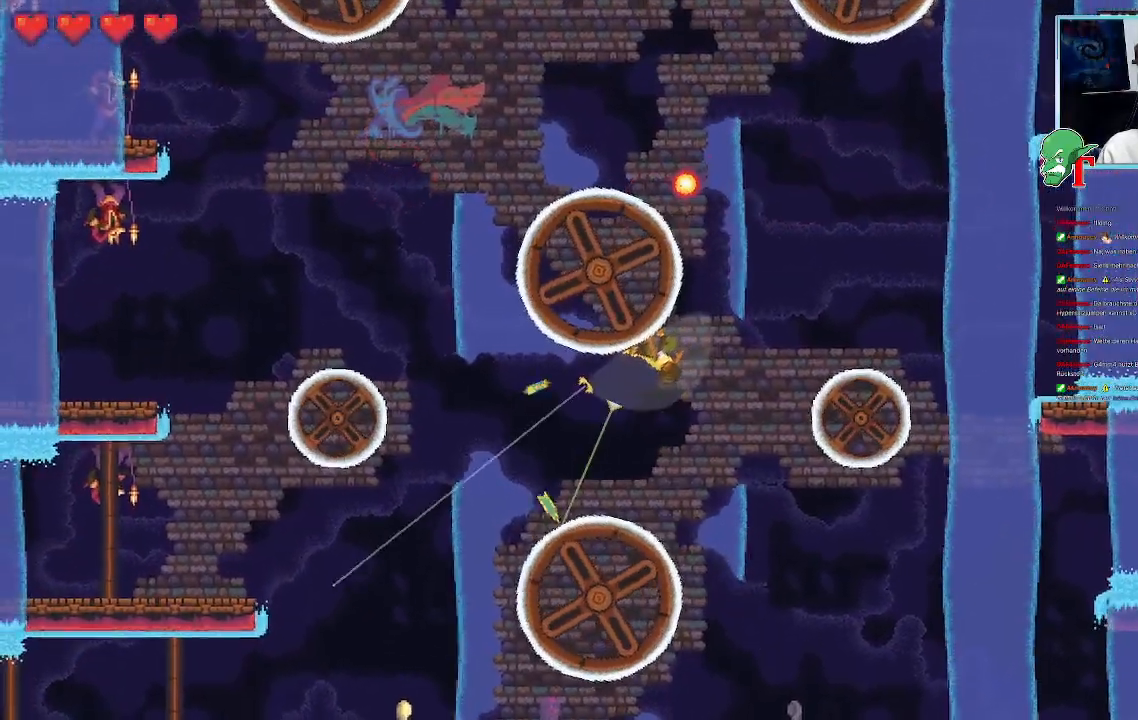
{"buttons": [], "left_stick": "left", "right_stick": "center", "events": []}
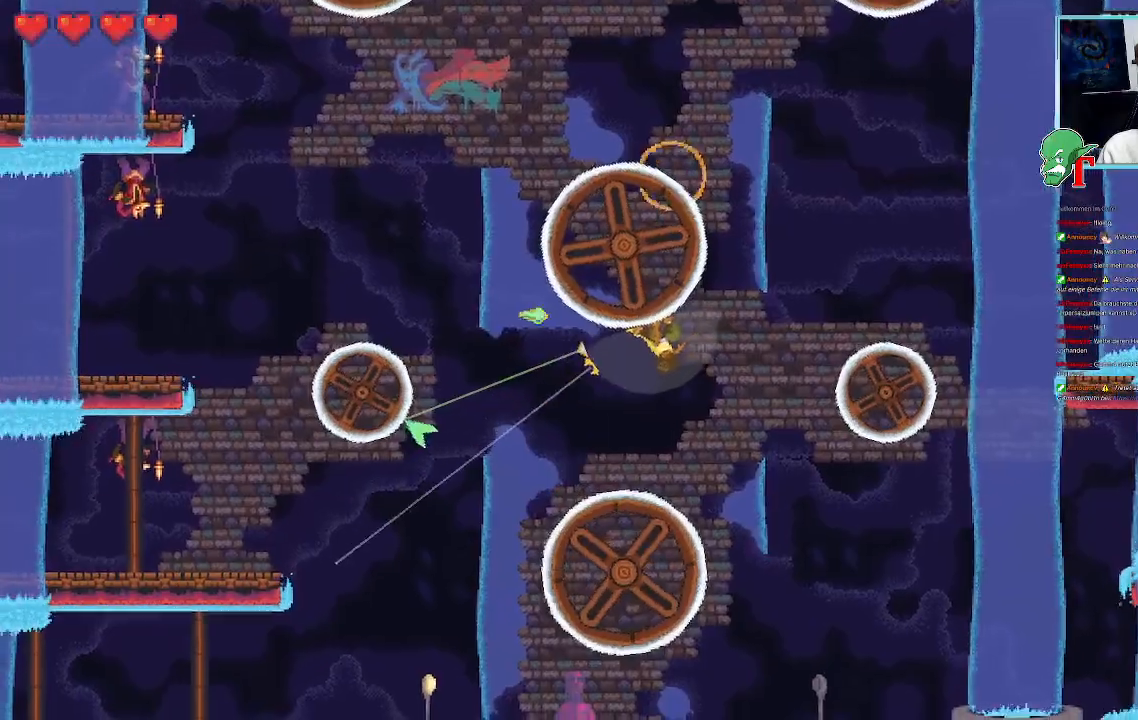
{"buttons": [], "left_stick": "left", "right_stick": "center", "events": []}
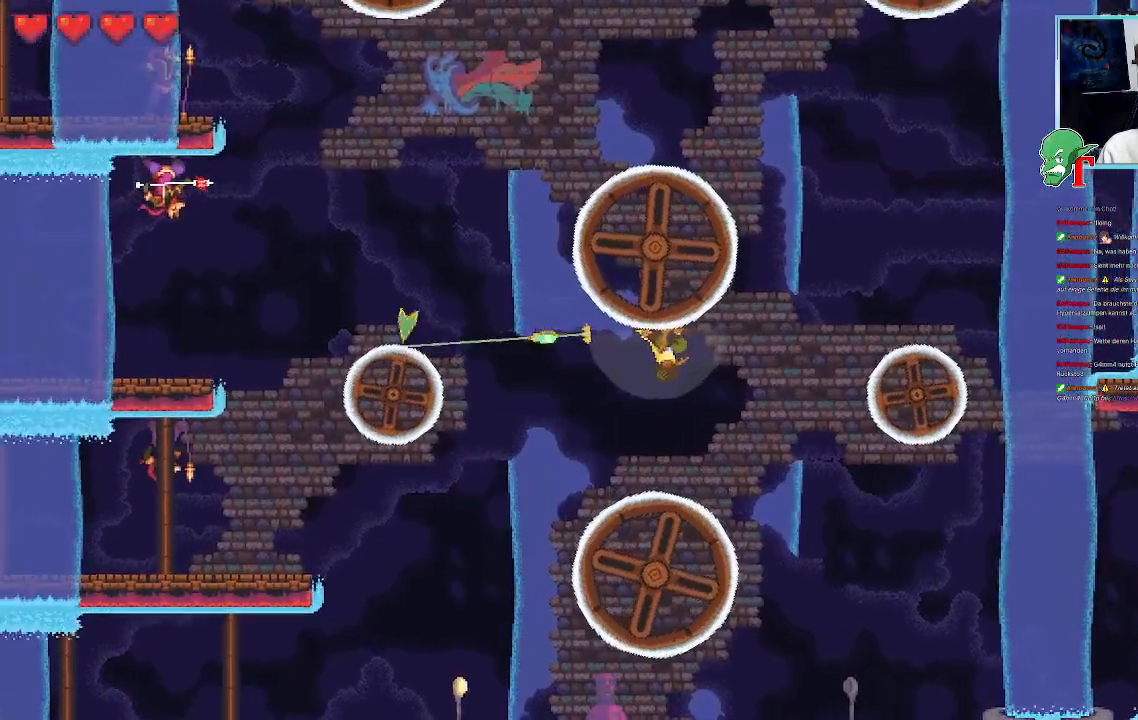
{"buttons": [], "left_stick": "down", "right_stick": "center", "events": [[252, "left_stick", "down-left"], [420, "left_stick", "down"]]}
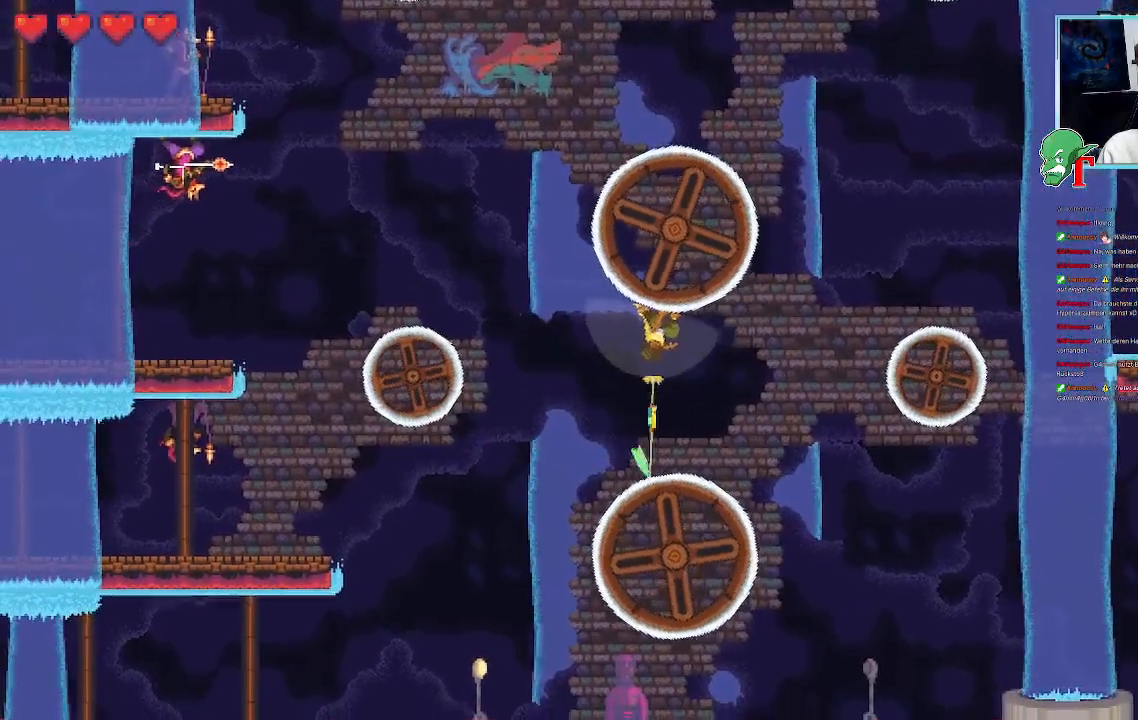
{"buttons": [], "left_stick": "left", "right_stick": "center", "events": [[101, "left_stick", "center"], [151, "left_stick", "down-left"], [252, "left_stick", "left"]]}
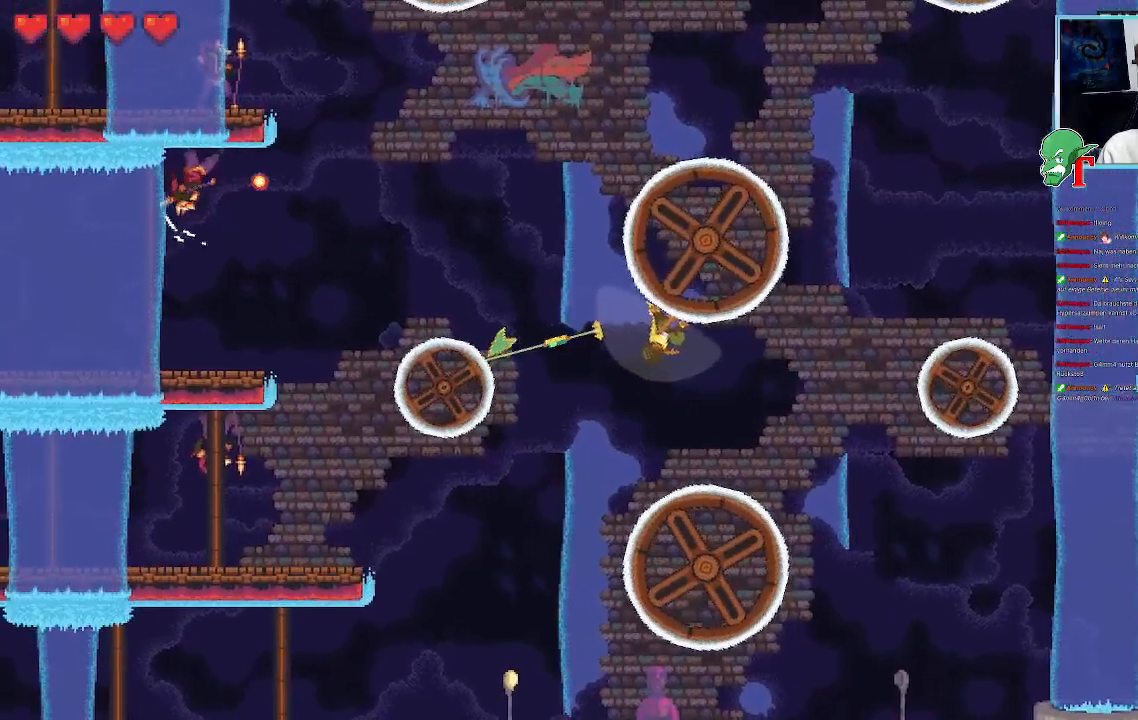
{"buttons": [], "left_stick": "left", "right_stick": "center", "events": []}
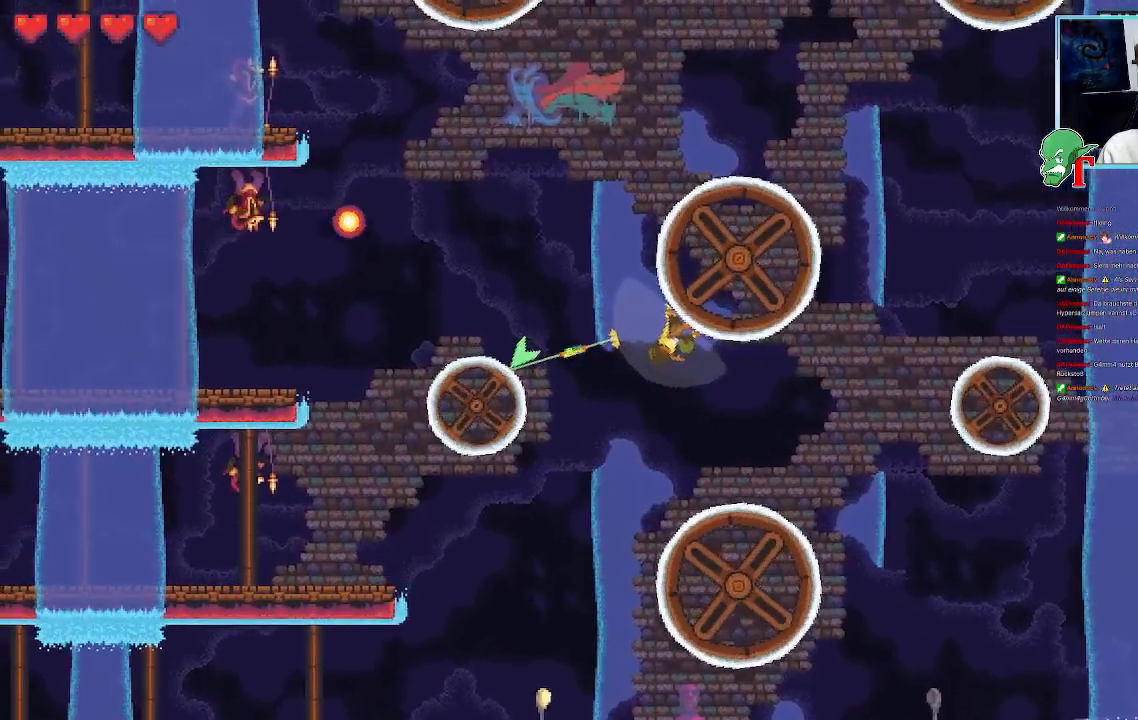
{"buttons": [], "left_stick": "up-left", "right_stick": "center", "events": [[419, "left_stick", "up-left"]]}
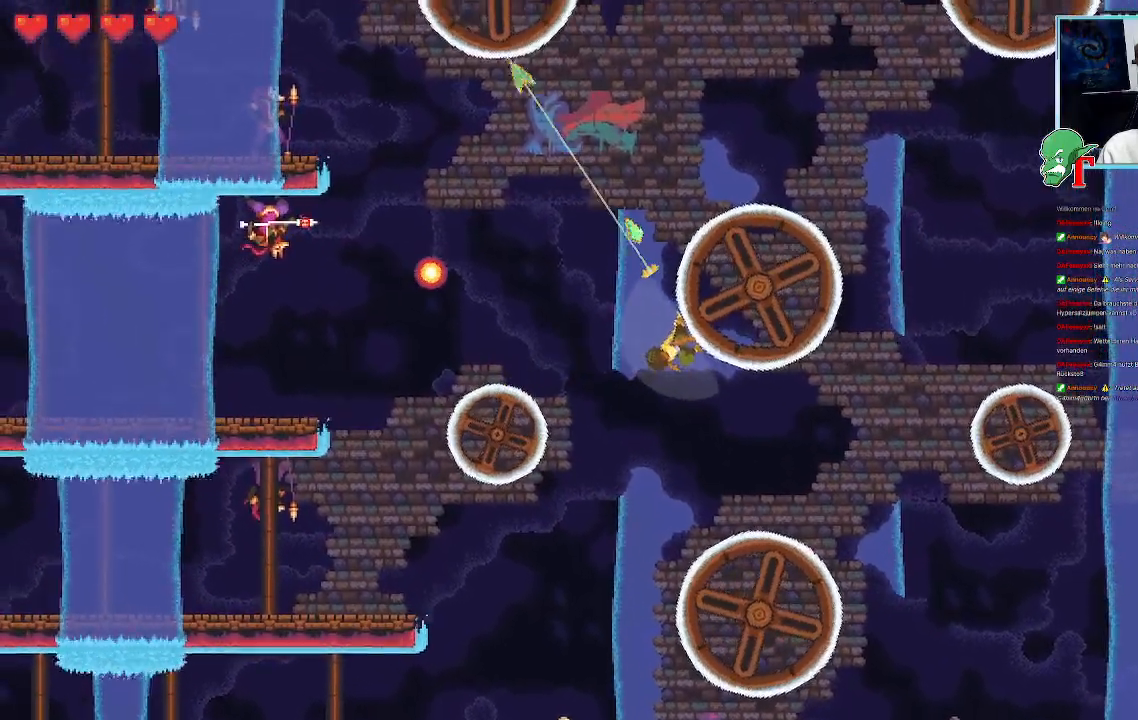
{"buttons": [], "left_stick": "left", "right_stick": "center", "events": [[504, "left_stick", "left"]]}
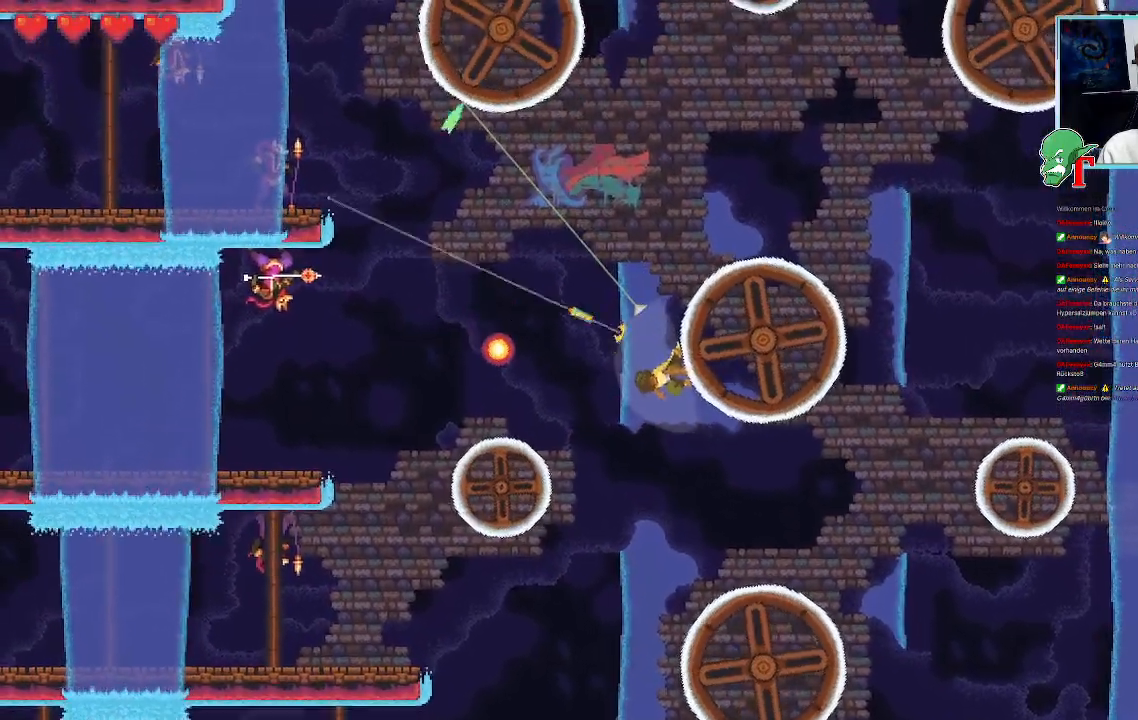
{"buttons": [], "left_stick": "left", "right_stick": "center", "events": []}
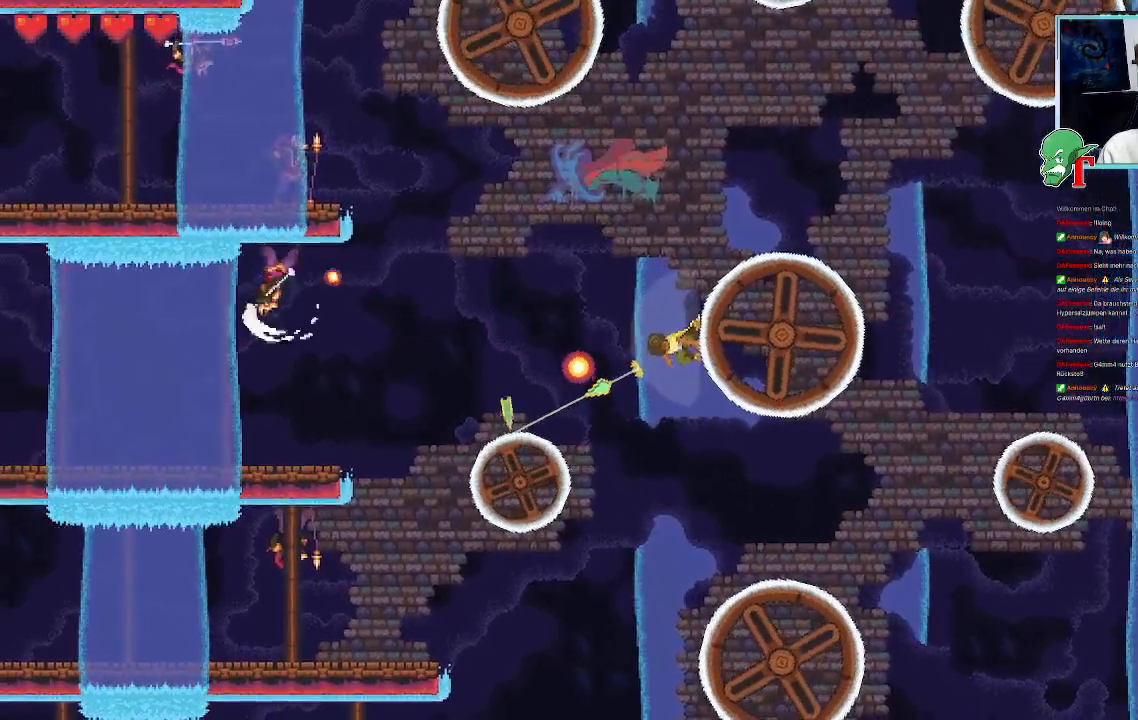
{"buttons": [], "left_stick": "left", "right_stick": "center", "events": []}
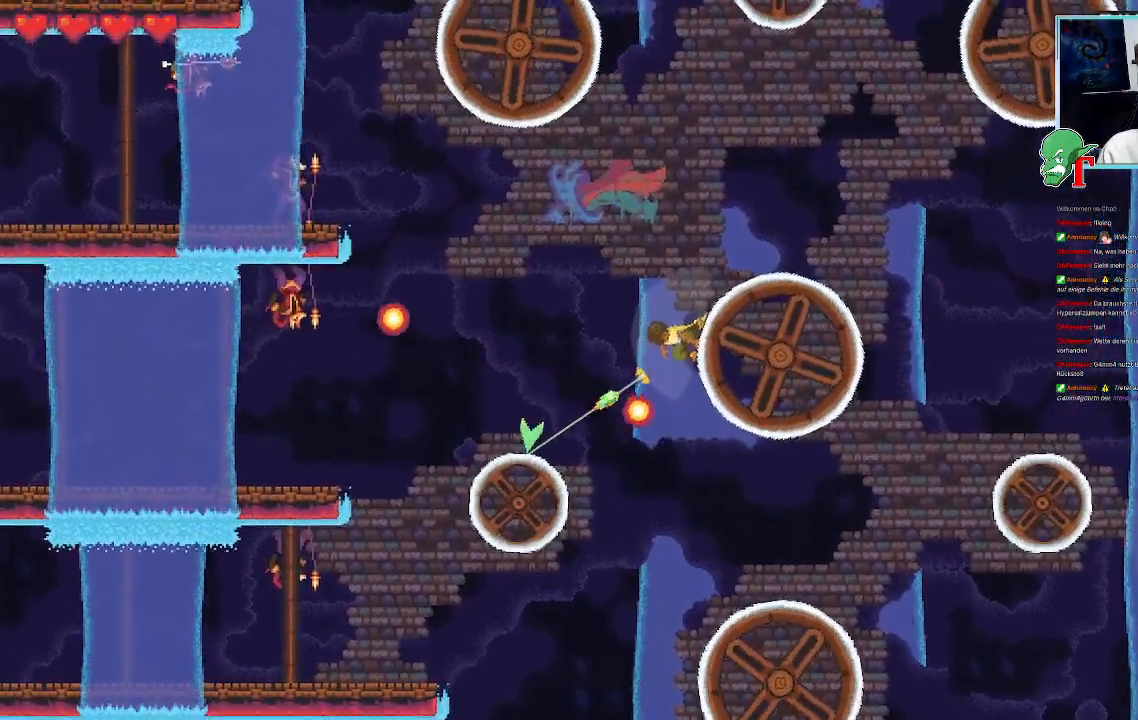
{"buttons": [], "left_stick": "down-left", "right_stick": "center", "events": [[67, "left_stick", "down-left"]]}
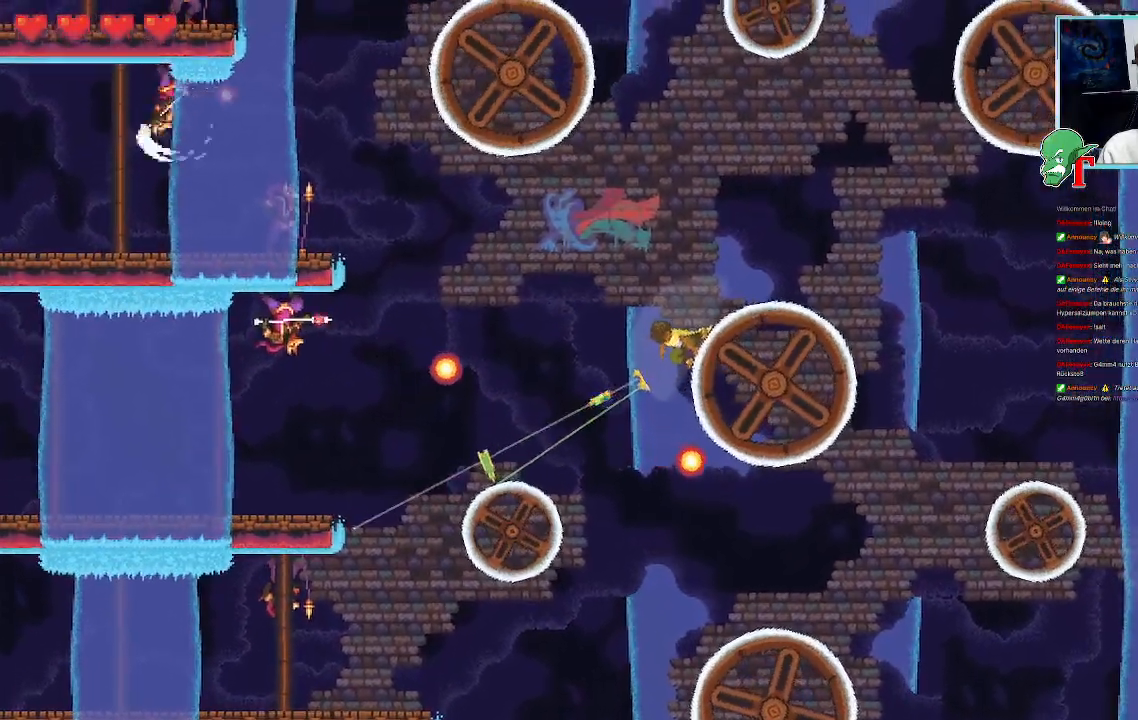
{"buttons": [], "left_stick": "down-left", "right_stick": "center", "events": []}
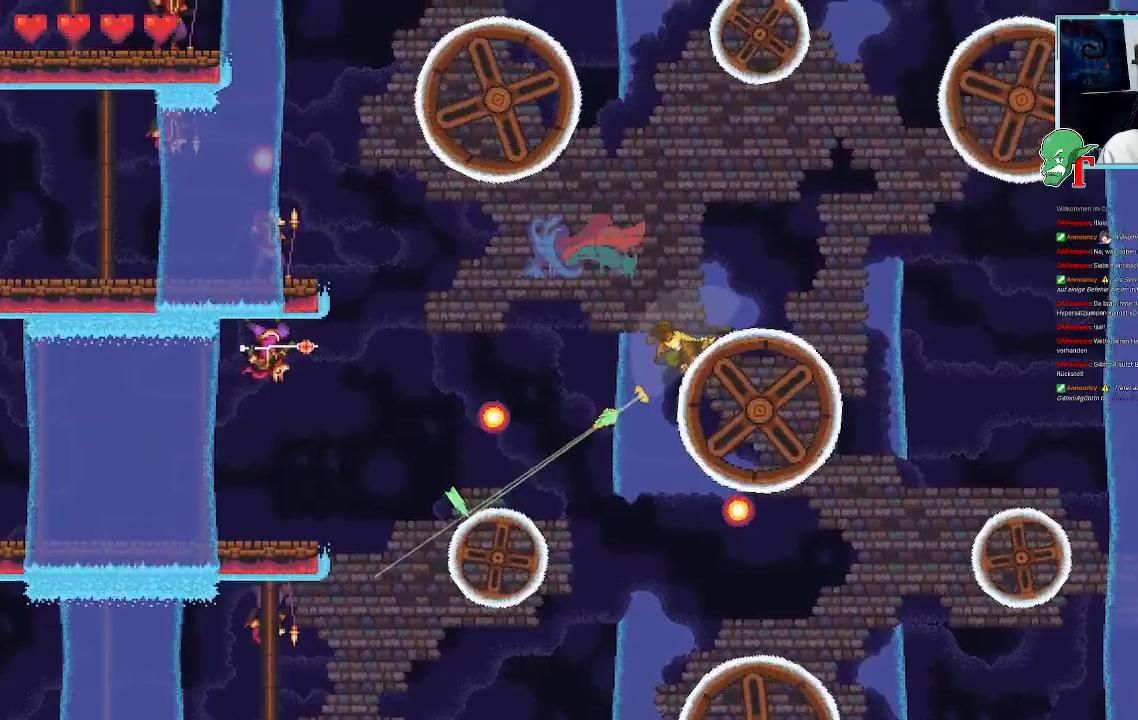
{"buttons": [], "left_stick": "down-left", "right_stick": "center", "events": []}
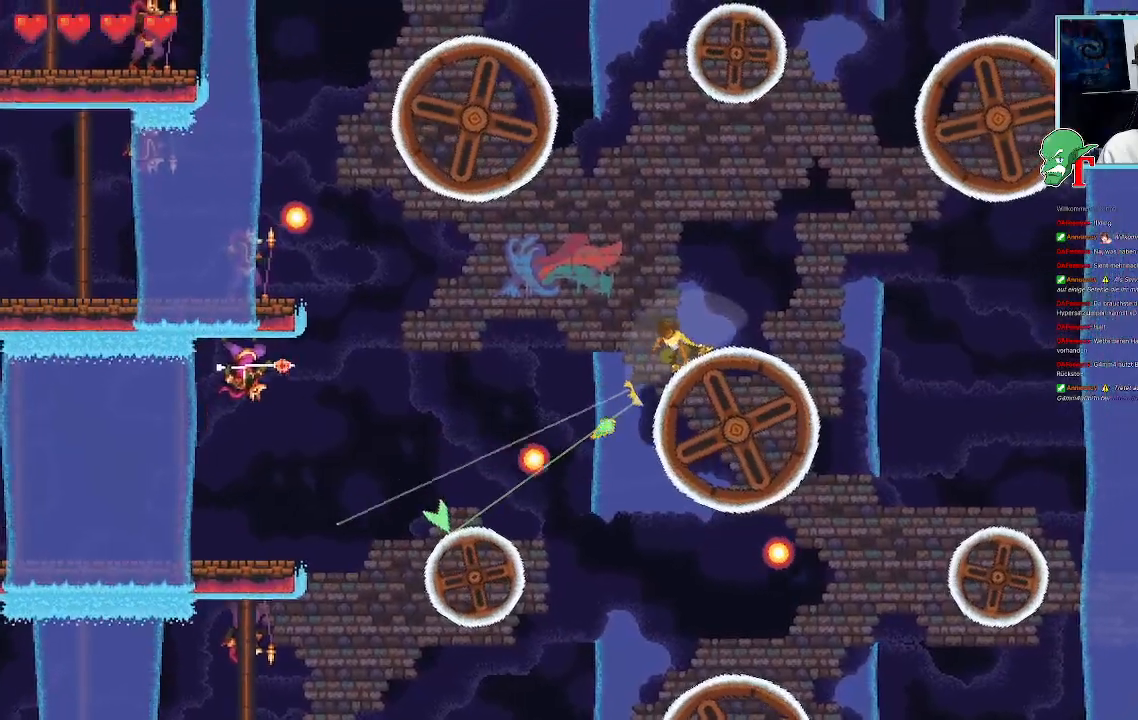
{"buttons": [], "left_stick": "down-left", "right_stick": "center", "events": [[302, "CROSS", "down"], [470, "CROSS", "up"]]}
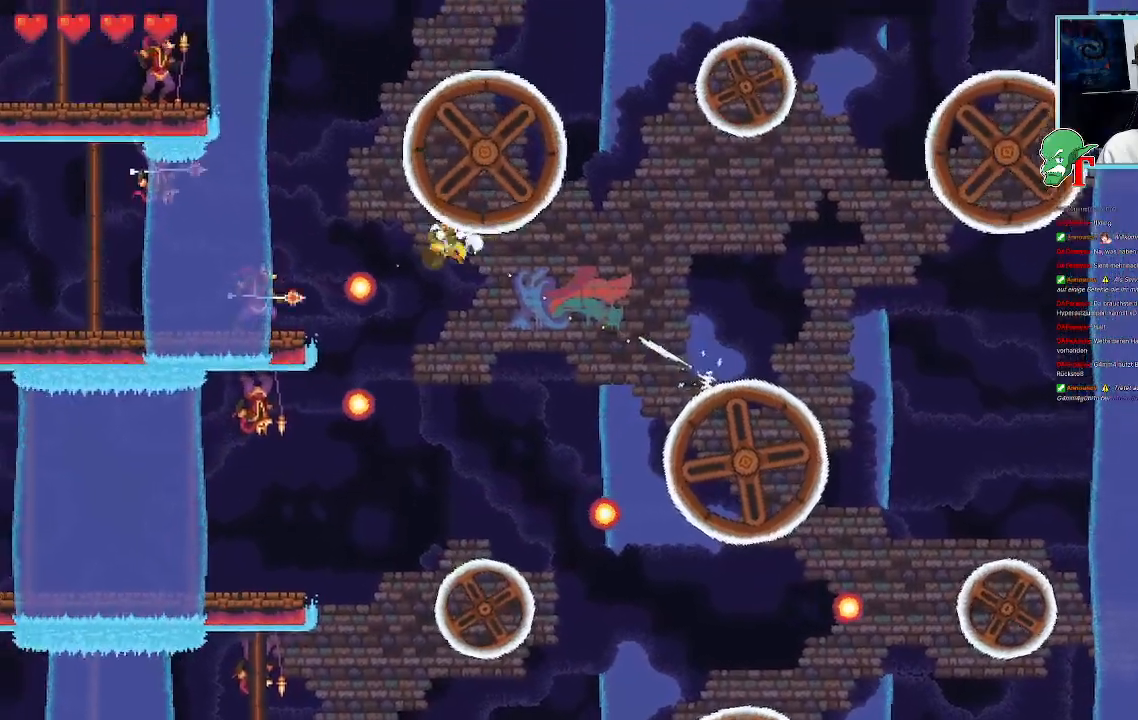
{"buttons": ["SQUARE"], "left_stick": "down-left", "right_stick": "center", "events": [[201, "left_stick", "up-right"], [336, "left_stick", "up-left"], [470, "SQUARE", "down"], [487, "left_stick", "down-left"]]}